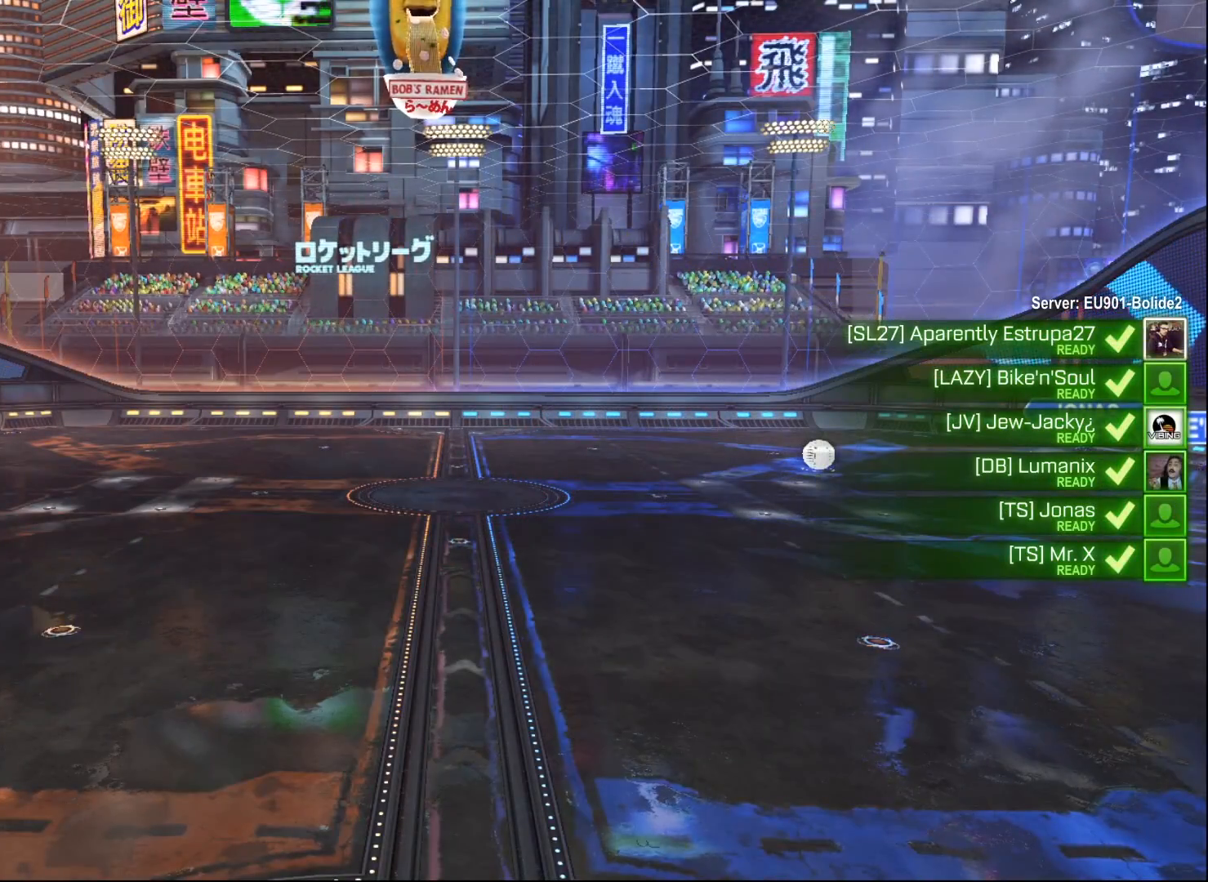
Gameplay with a controller (Xbox layout); each line is a JSON object with the inputs held at the frame after it. "events" lists button and stick changes between this image and that frame as [ms after this image, input, new state], when the widget could be followed in between.
{"buttons": ["SELECT"], "left_stick": "center", "right_stick": "center", "events": [[217, "SELECT", "down"]]}
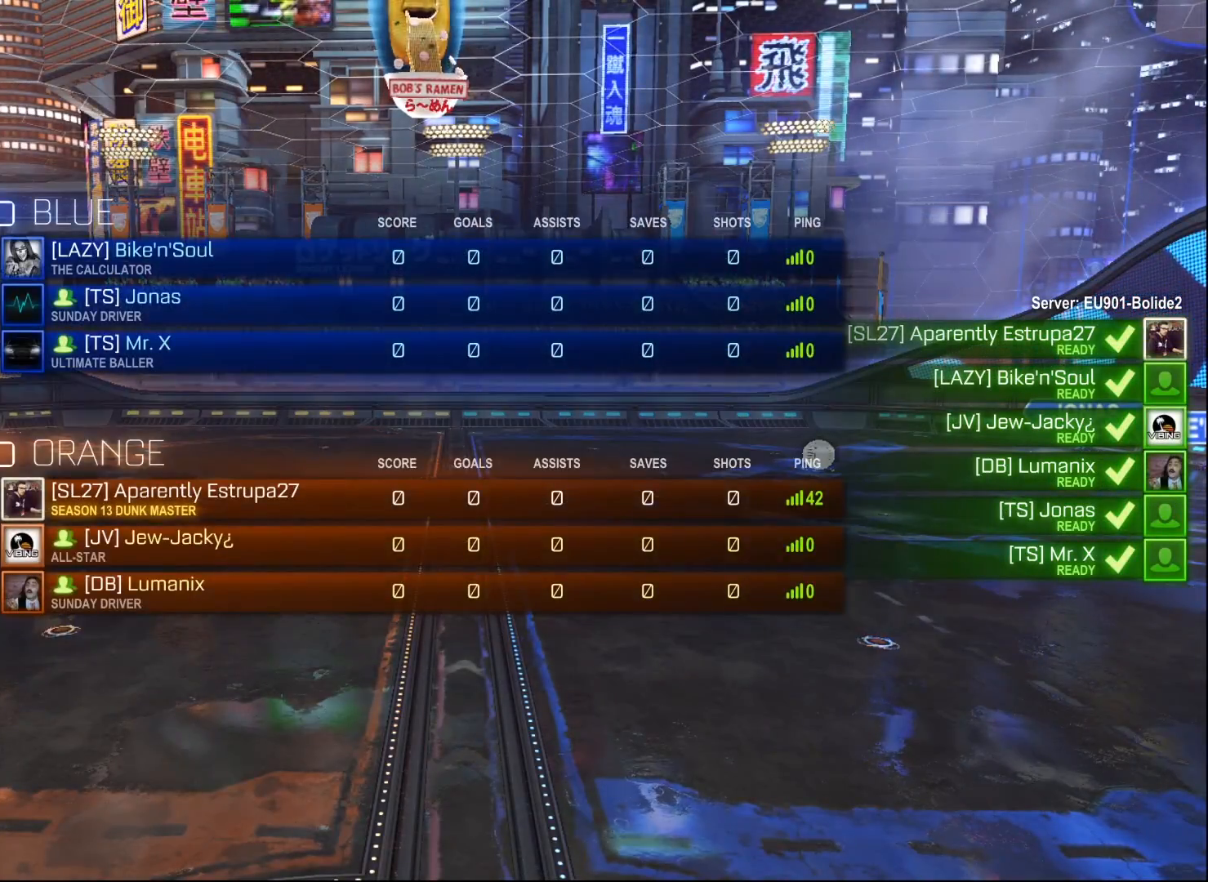
{"buttons": ["SELECT"], "left_stick": "center", "right_stick": "center", "events": []}
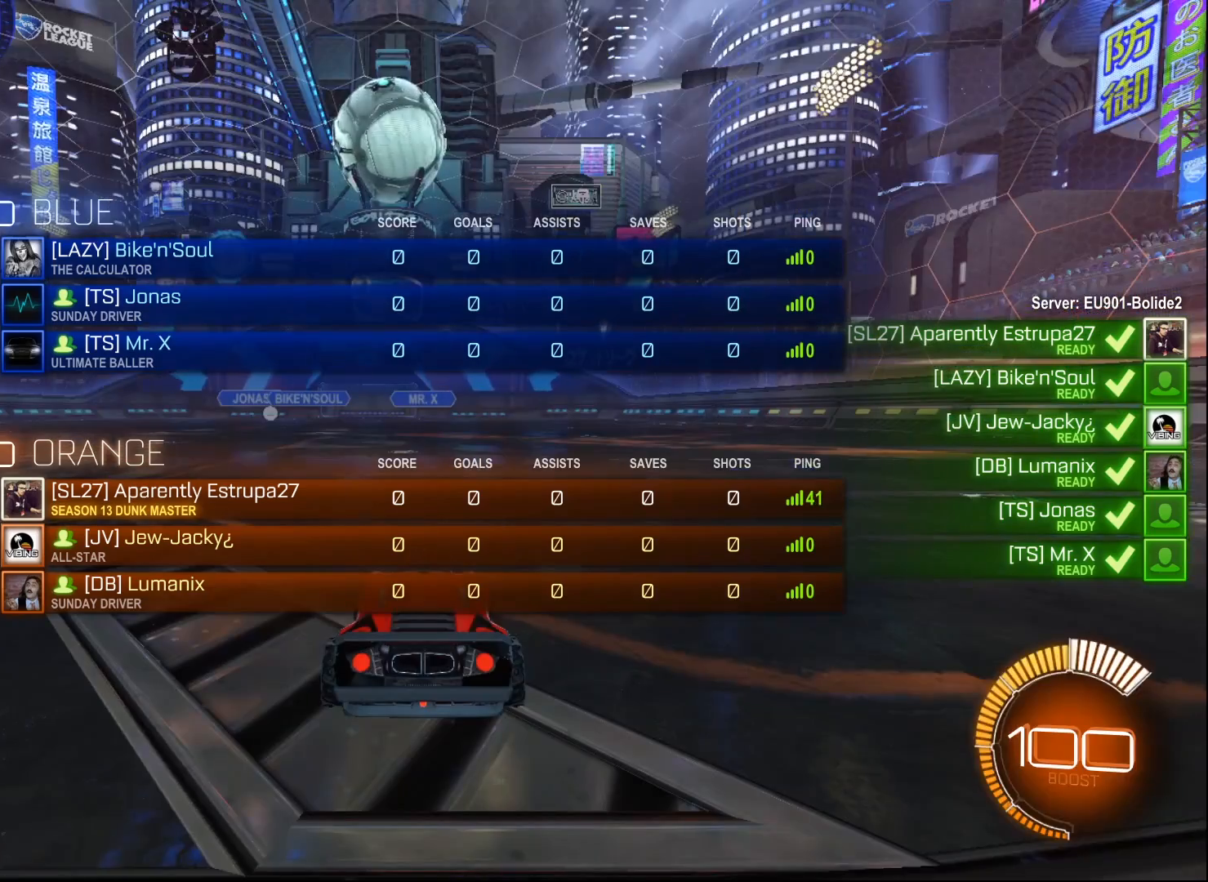
{"buttons": ["SELECT"], "left_stick": "center", "right_stick": "center", "events": []}
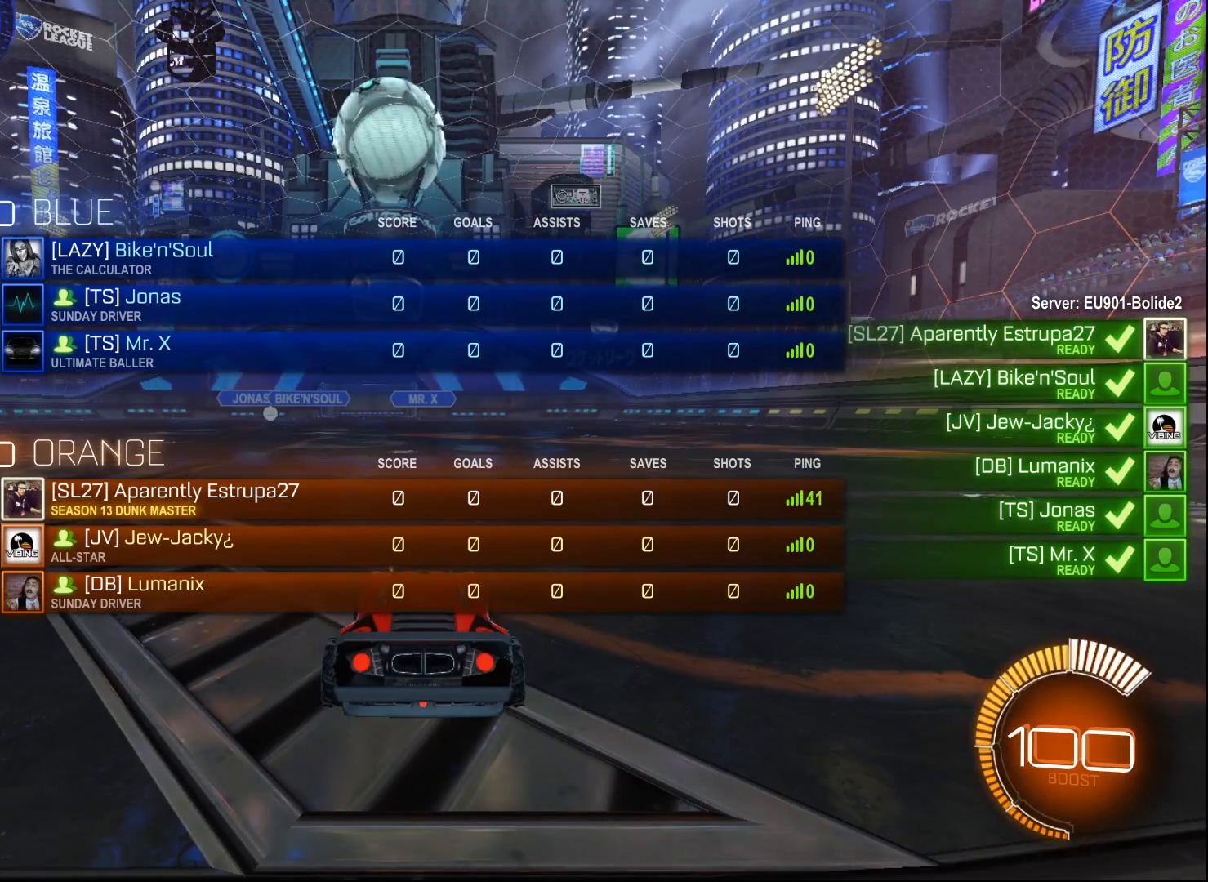
{"buttons": ["B"], "left_stick": "center", "right_stick": "center", "events": [[400, "B", "down"], [450, "SELECT", "up"]]}
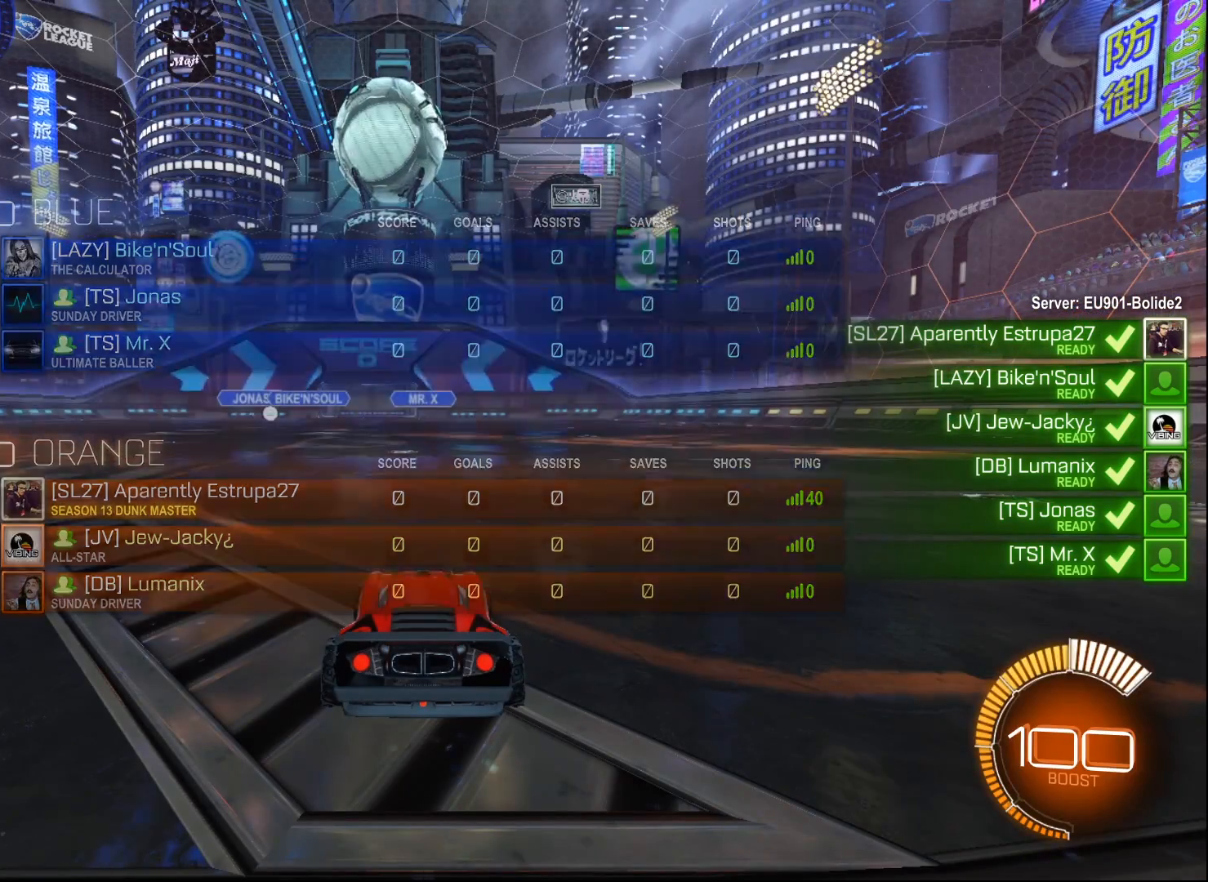
{"buttons": ["SELECT"], "left_stick": "center", "right_stick": "center", "events": [[67, "B", "up"], [117, "X", "down"], [183, "B", "down"], [233, "X", "up"], [283, "SELECT", "down"], [333, "B", "up"]]}
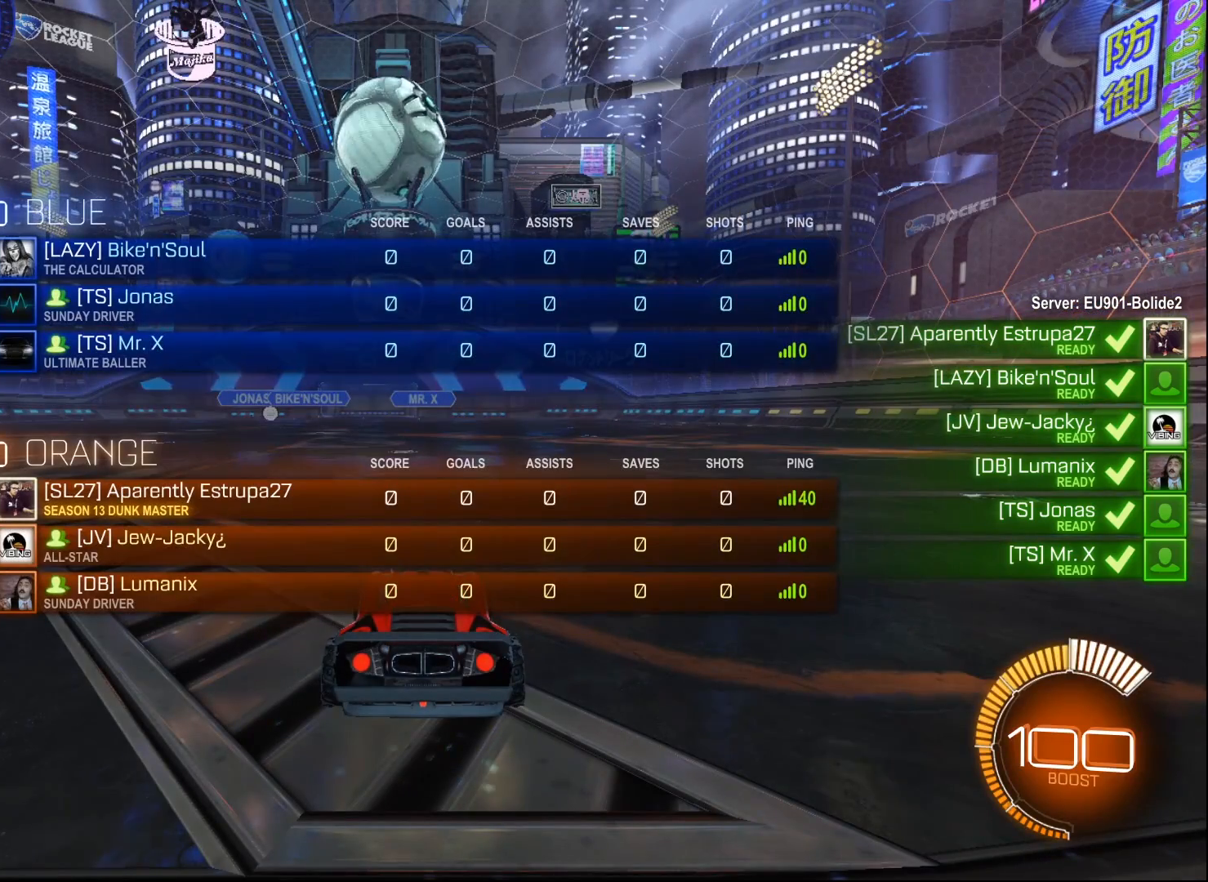
{"buttons": ["SELECT"], "left_stick": "center", "right_stick": "center", "events": []}
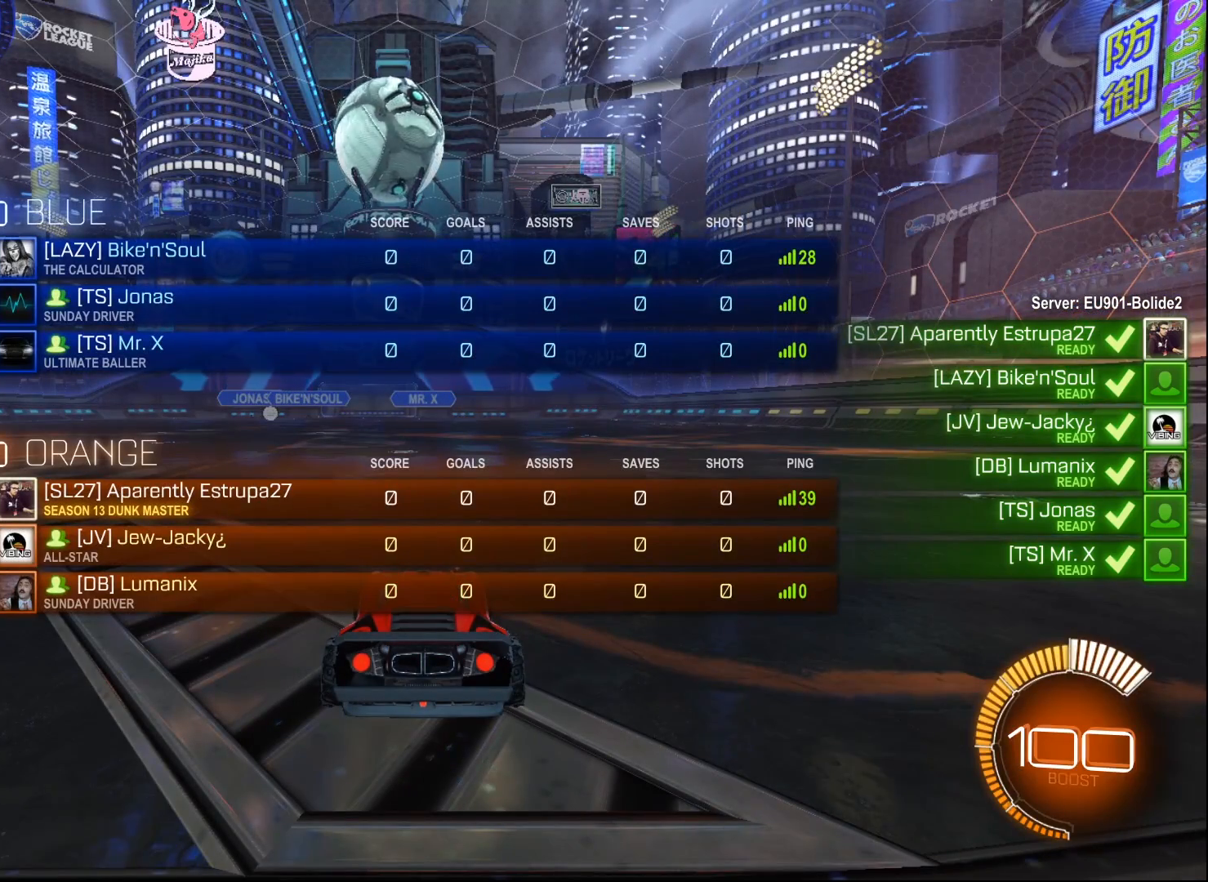
{"buttons": ["SELECT"], "left_stick": "center", "right_stick": "center", "events": []}
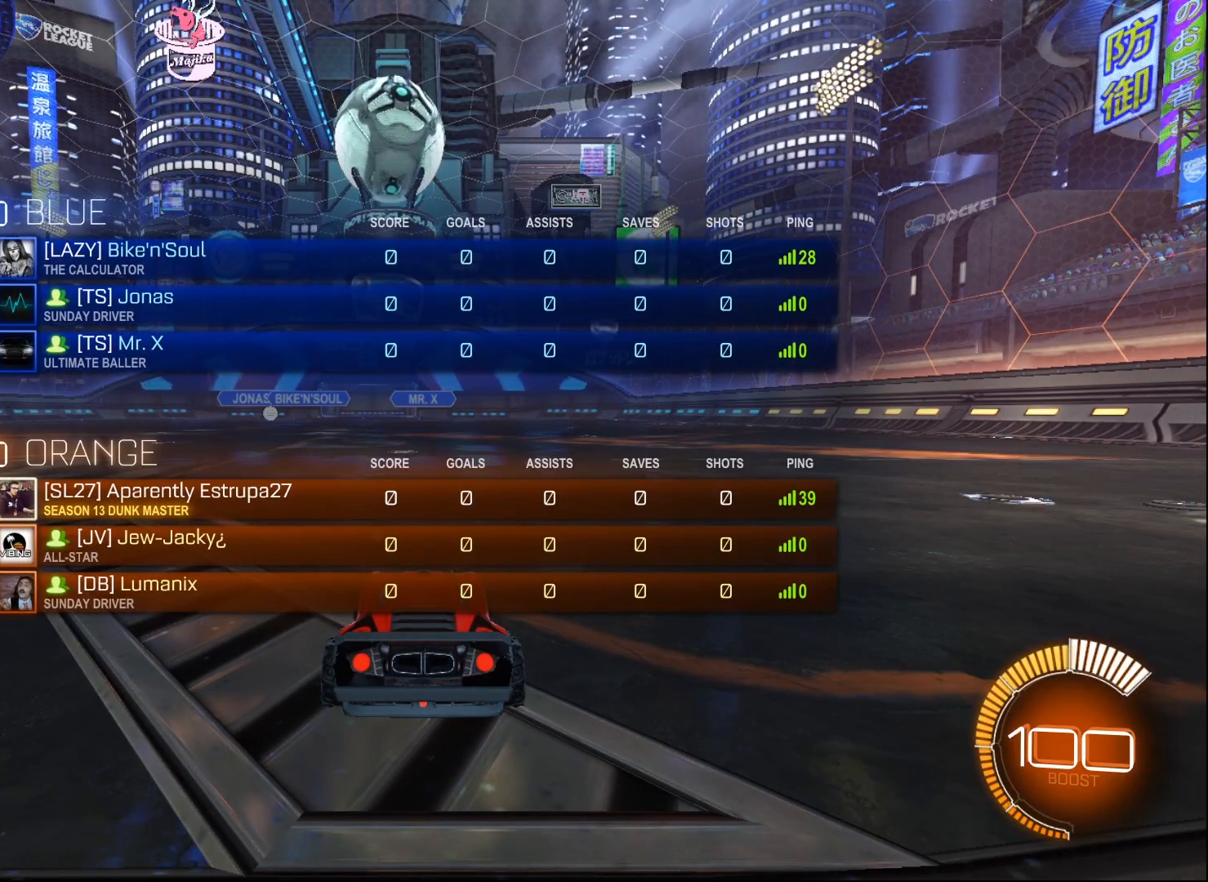
{"buttons": ["SELECT"], "left_stick": "center", "right_stick": "center", "events": []}
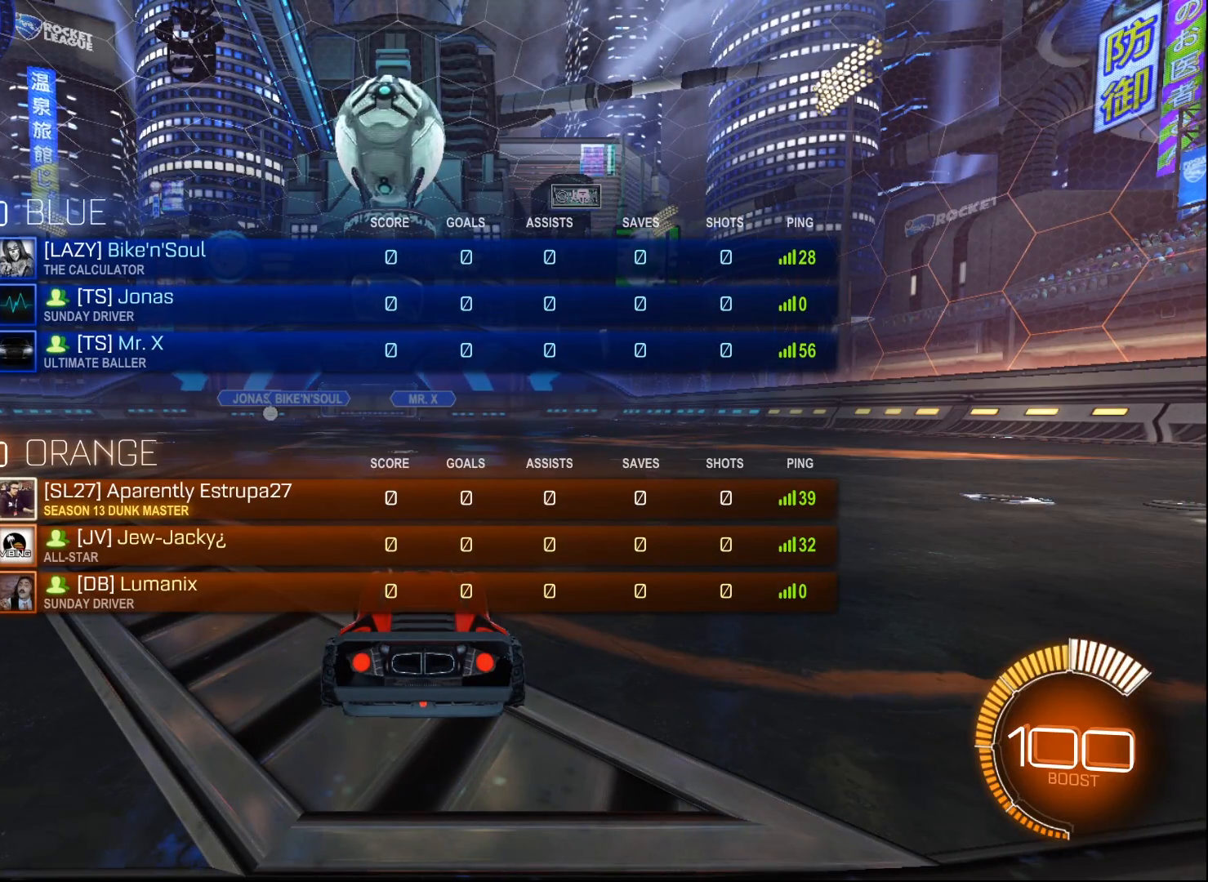
{"buttons": ["SELECT"], "left_stick": "center", "right_stick": "center", "events": []}
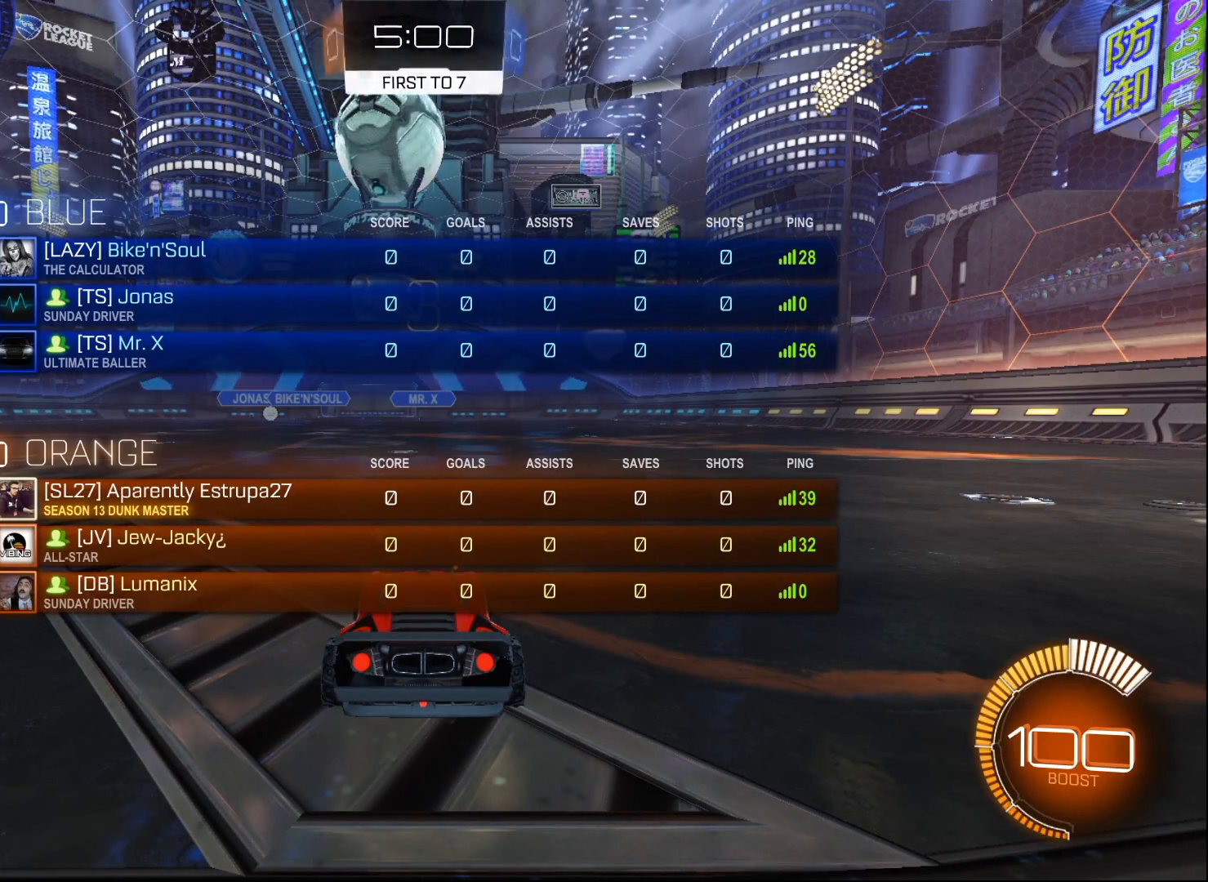
{"buttons": ["SELECT"], "left_stick": "center", "right_stick": "center", "events": []}
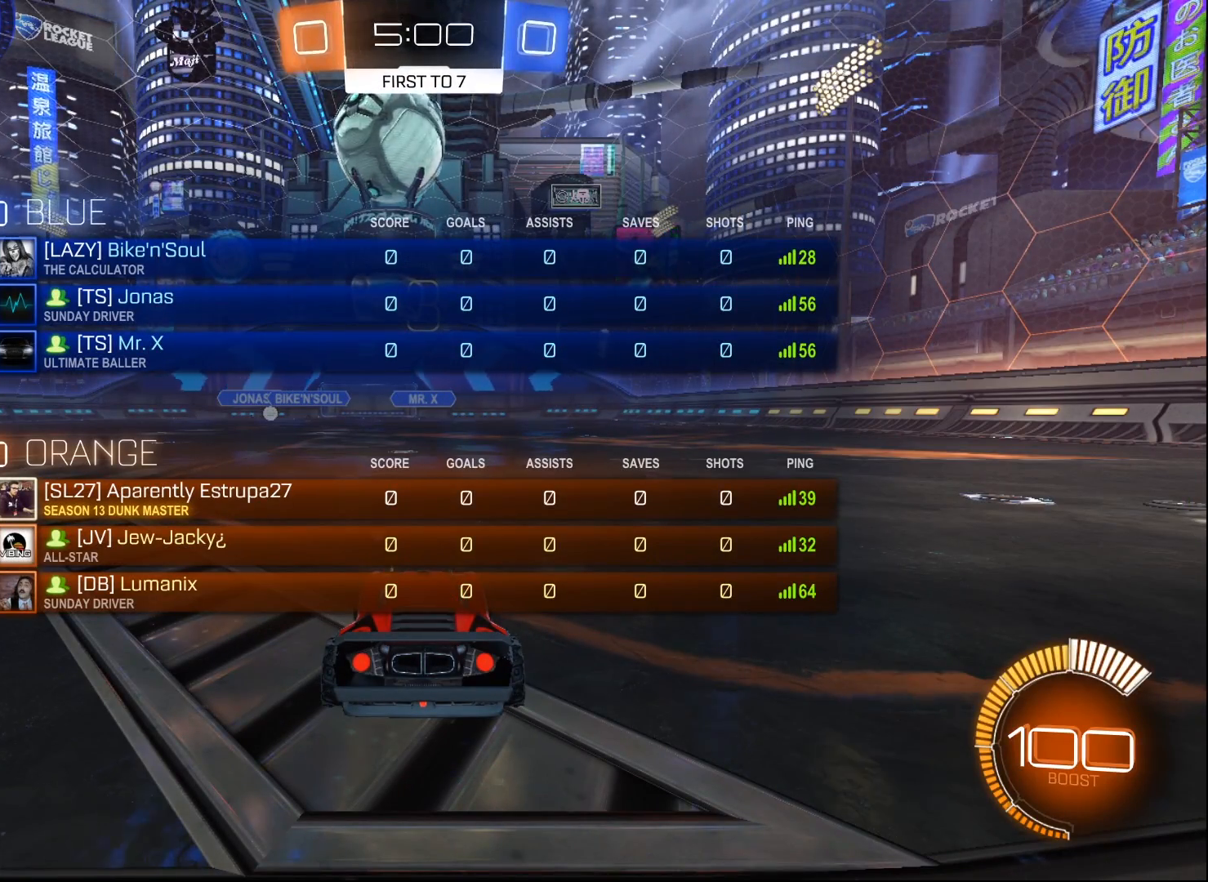
{"buttons": ["R2", "SELECT"], "left_stick": "center", "right_stick": "center", "events": [[33, "right_stick", "right"], [183, "right_stick", "center"], [467, "R2", "down"]]}
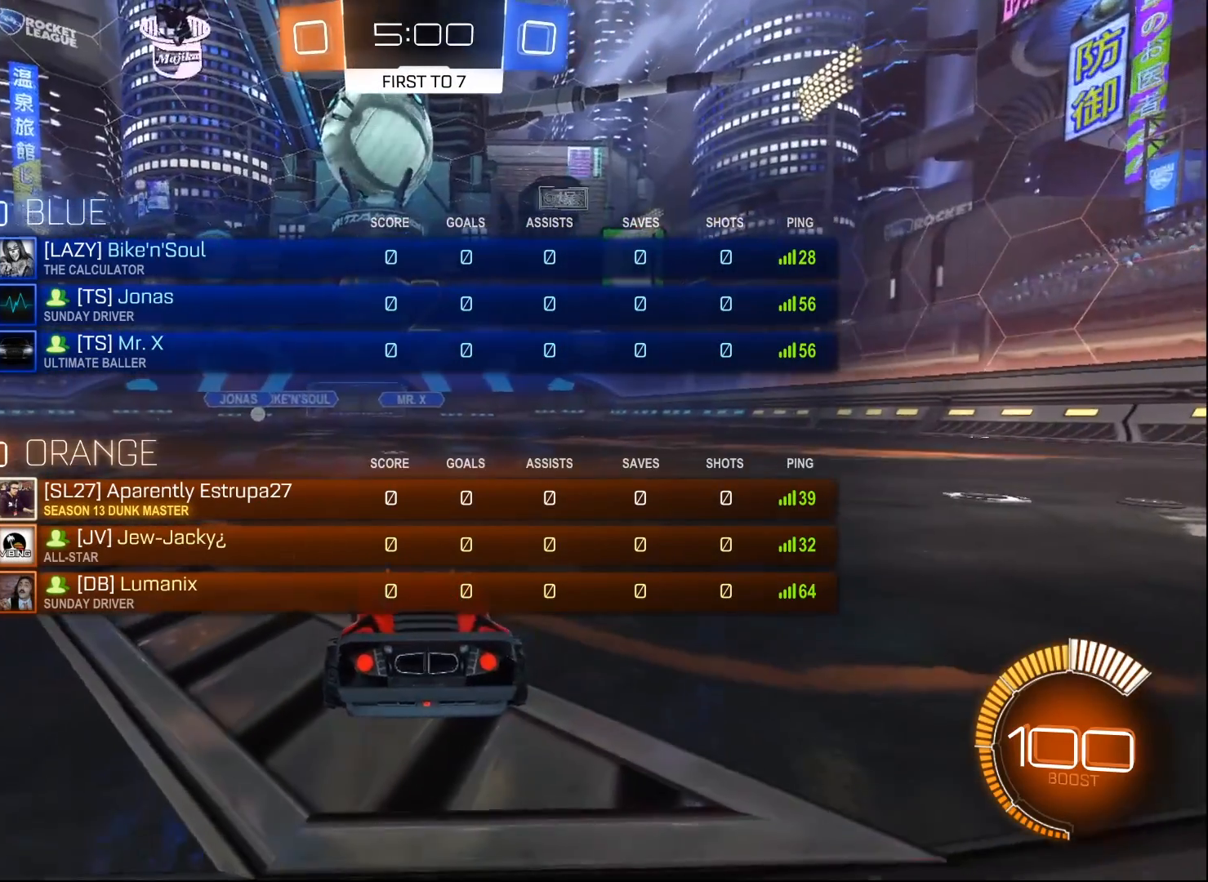
{"buttons": ["R2"], "left_stick": "center", "right_stick": "center", "events": [[83, "SELECT", "up"]]}
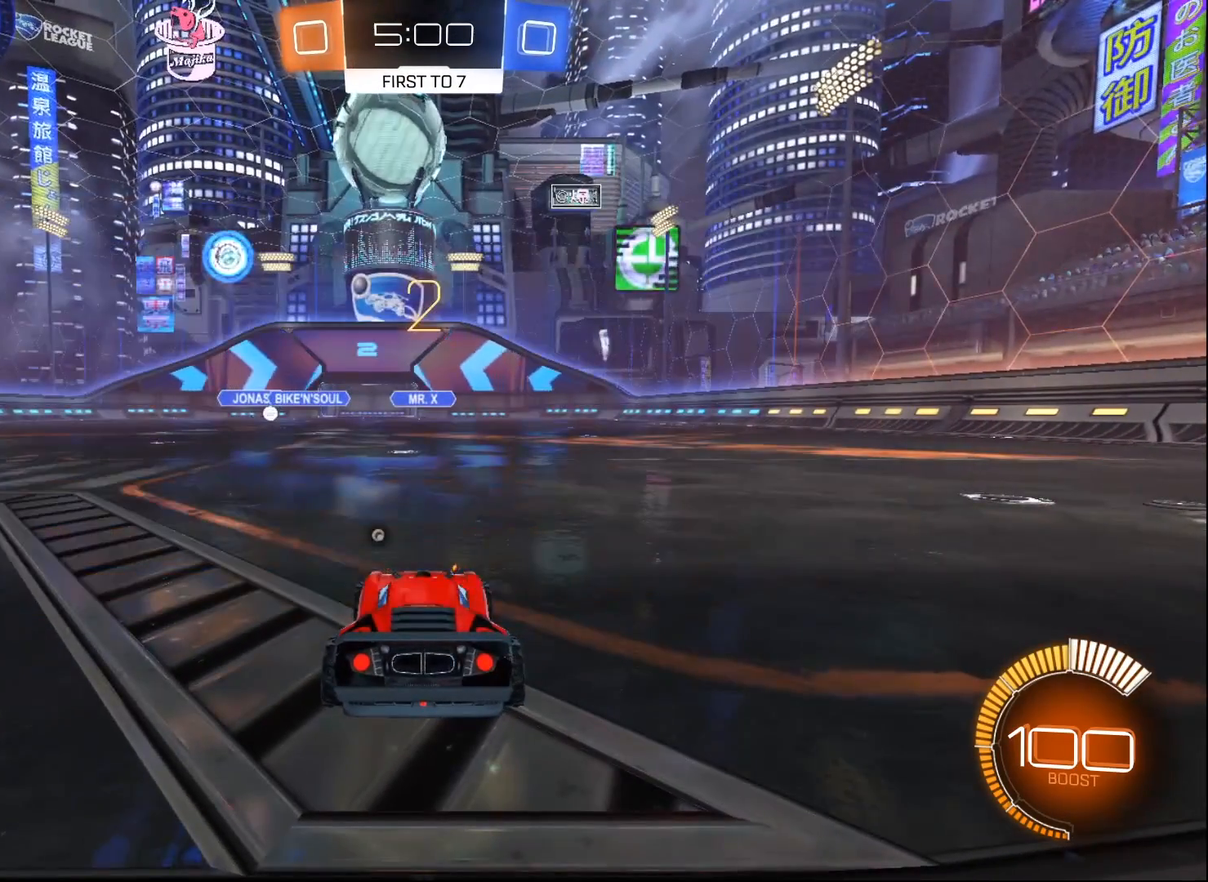
{"buttons": ["R2"], "left_stick": "center", "right_stick": "center", "events": [[250, "Y", "down"], [283, "Y", "up"]]}
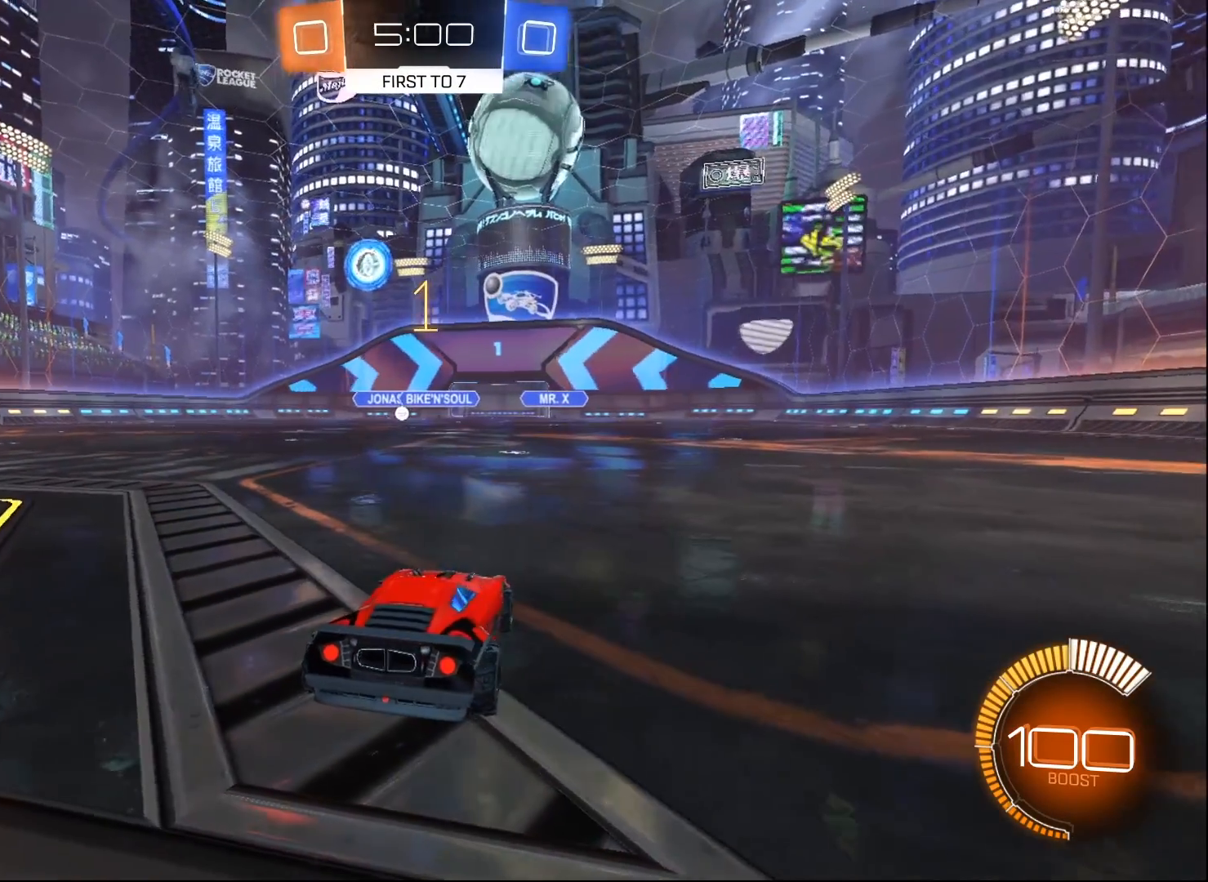
{"buttons": ["L2"], "left_stick": "right", "right_stick": "center", "events": [[250, "L2", "down"], [250, "R2", "up"], [267, "left_stick", "right"]]}
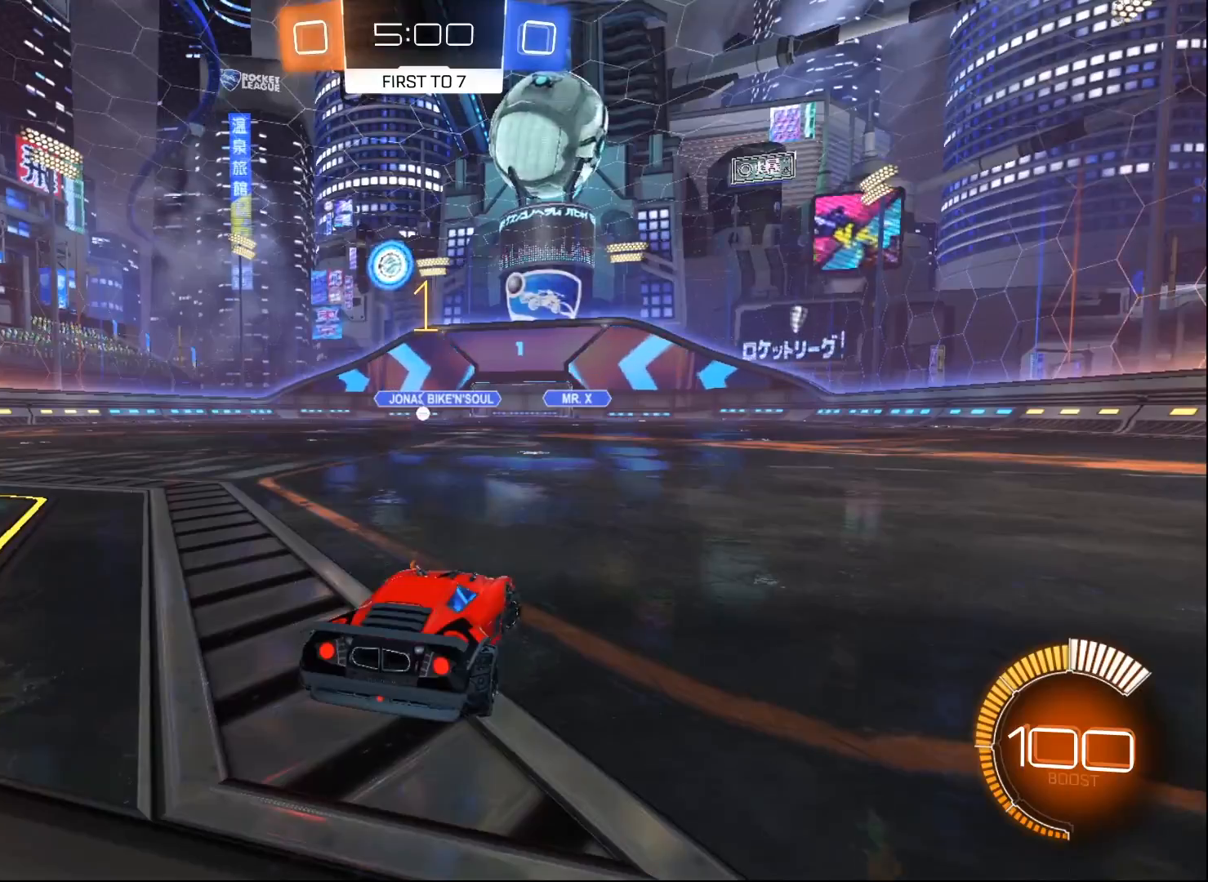
{"buttons": ["R2"], "left_stick": "left", "right_stick": "center", "events": [[317, "R2", "down"], [333, "left_stick", "center"], [367, "L2", "up"], [500, "left_stick", "left"]]}
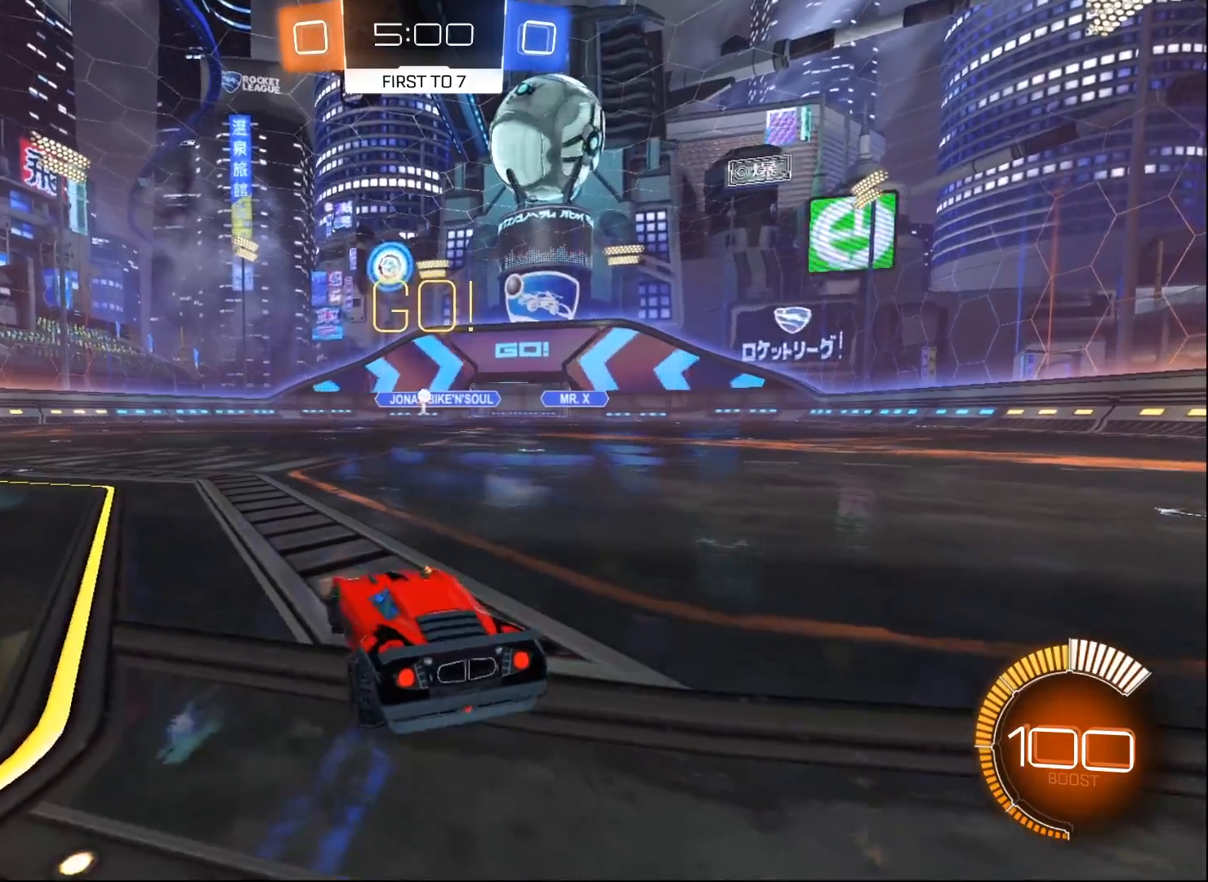
{"buttons": ["L2"], "left_stick": "right", "right_stick": "center", "events": [[400, "L2", "down"], [417, "R2", "up"], [450, "left_stick", "right"]]}
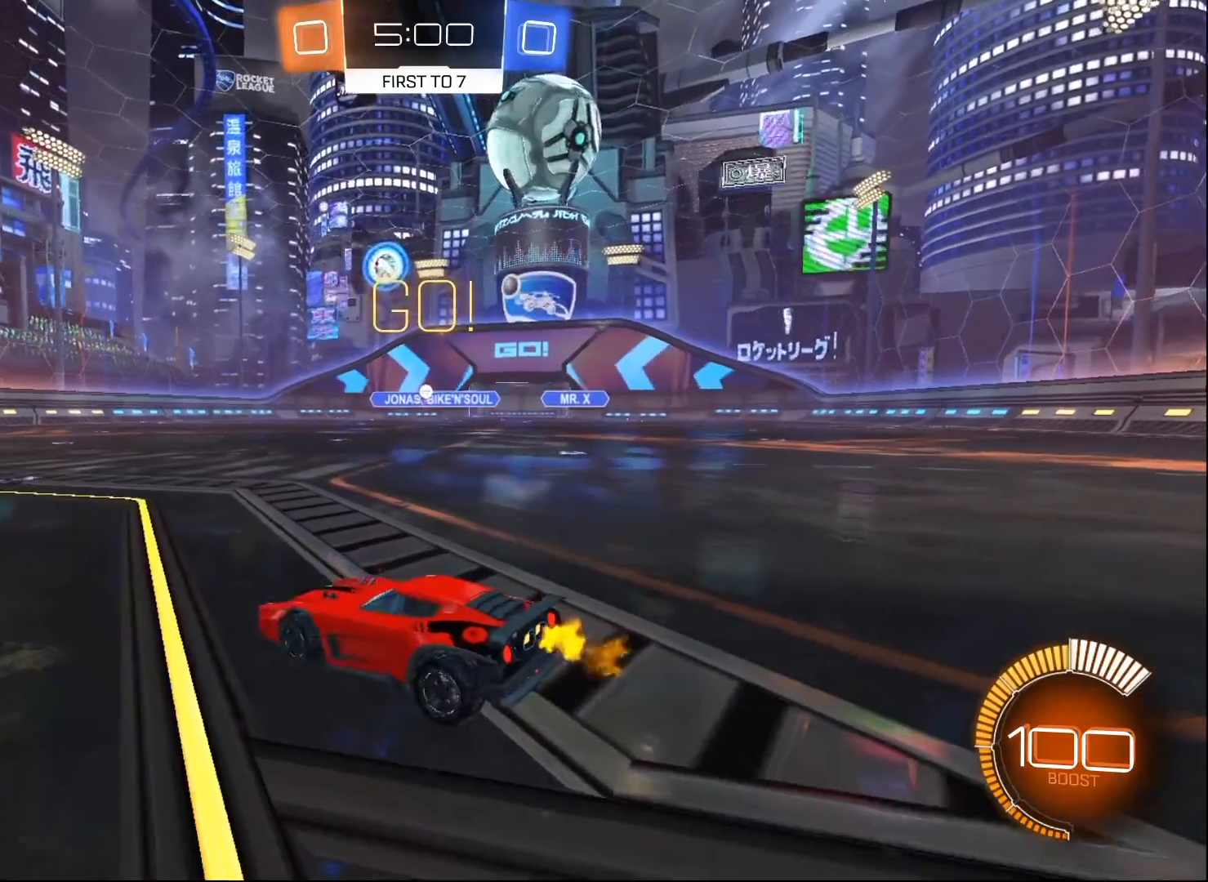
{"buttons": ["L2"], "left_stick": "left", "right_stick": "center", "events": [[183, "left_stick", "center"], [300, "left_stick", "left"]]}
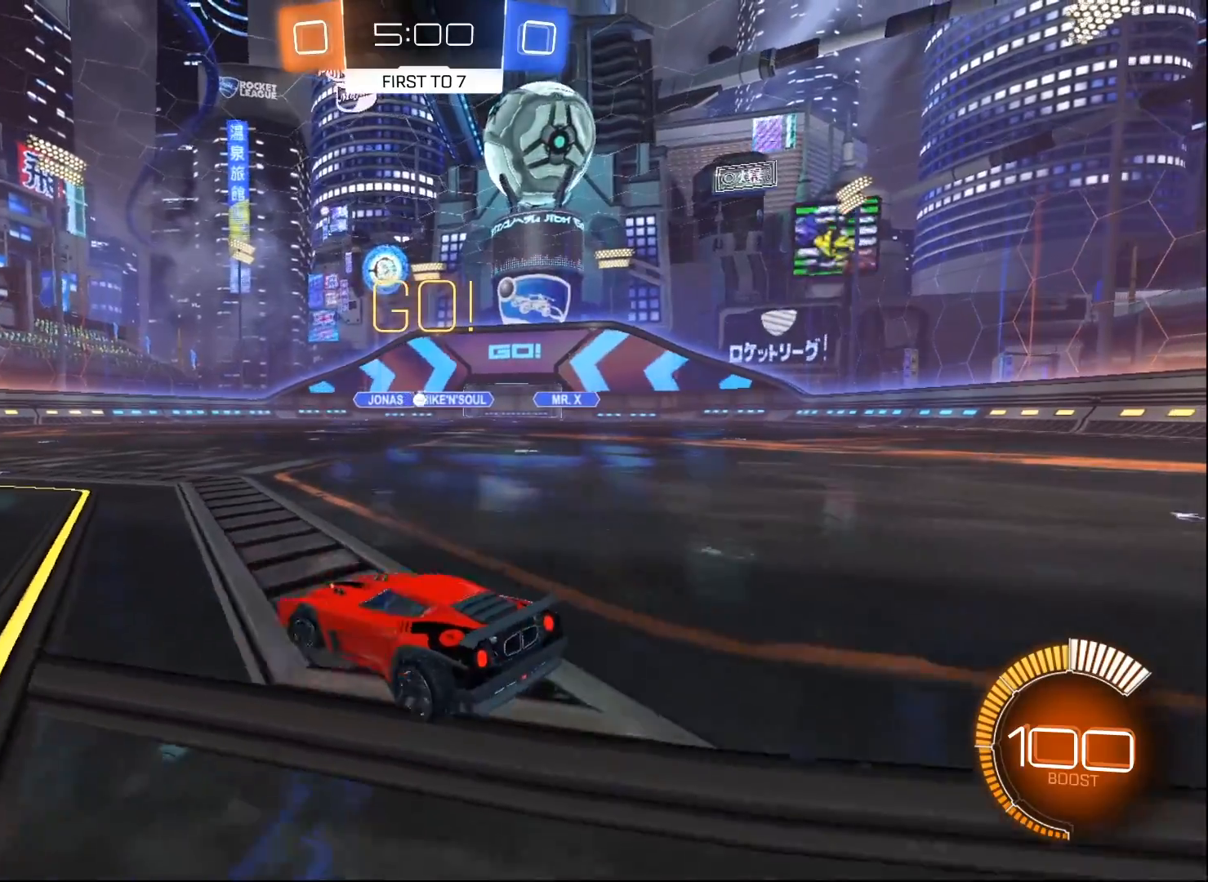
{"buttons": ["R2"], "left_stick": "left", "right_stick": "center", "events": [[17, "R2", "down"], [50, "left_stick", "right"], [150, "left_stick", "center"], [167, "L2", "up"], [450, "left_stick", "left"]]}
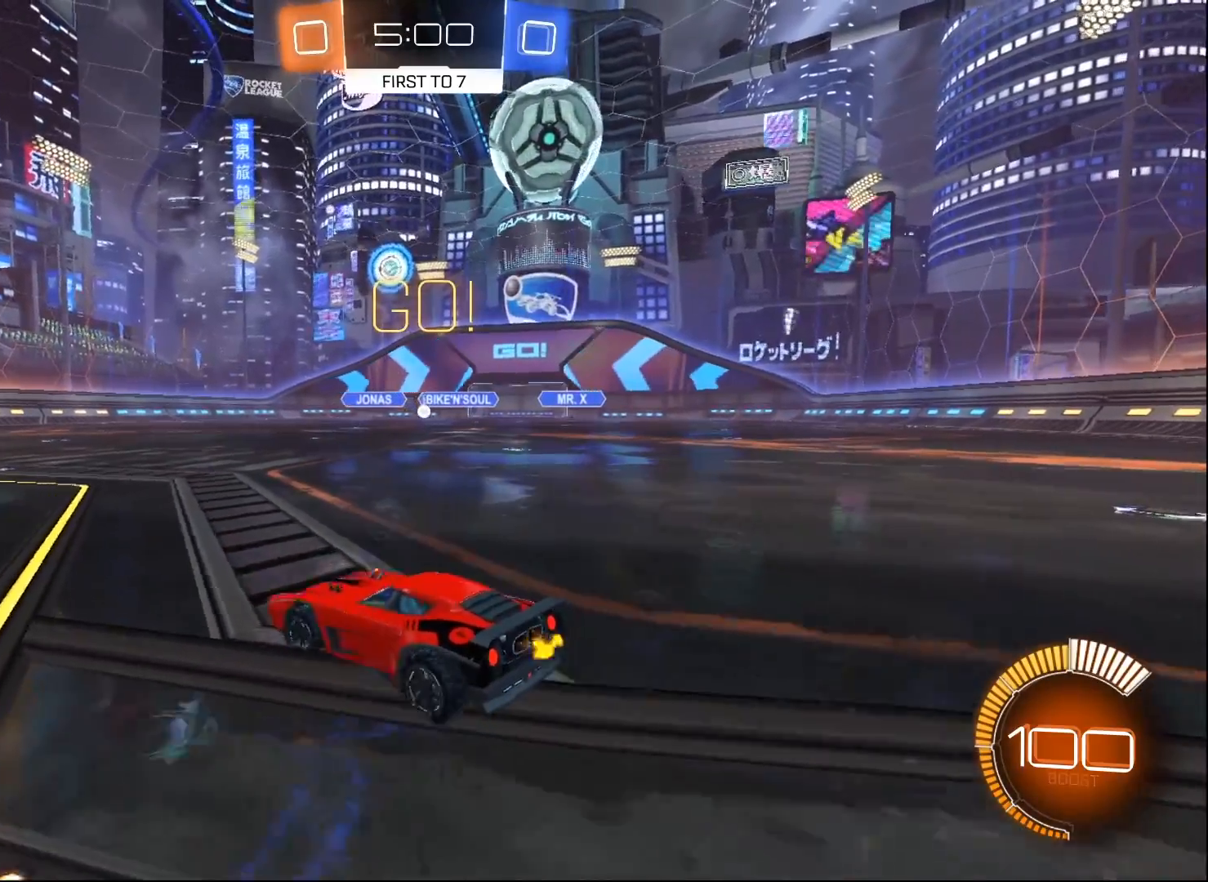
{"buttons": ["R2"], "left_stick": "left", "right_stick": "center", "events": []}
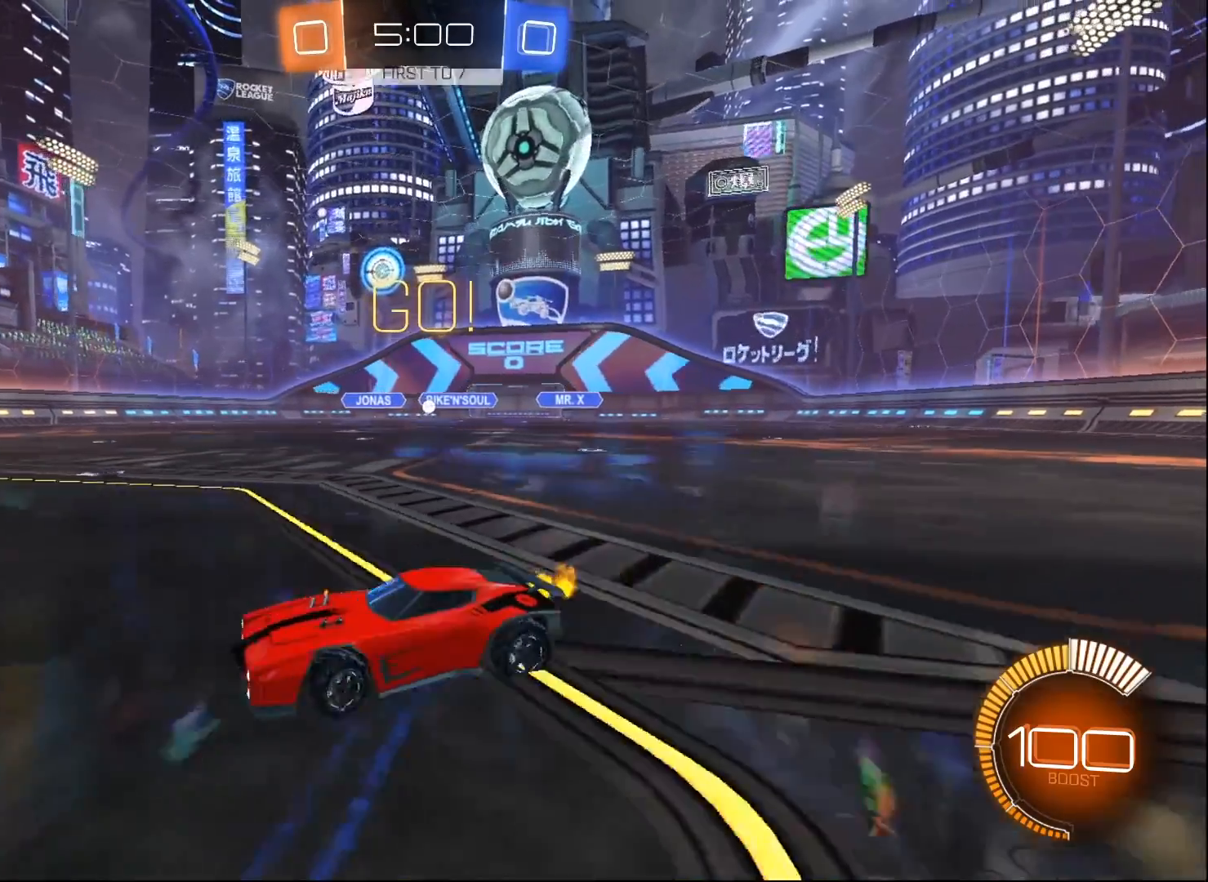
{"buttons": ["X", "R2"], "left_stick": "right", "right_stick": "center", "events": [[383, "left_stick", "right"], [450, "X", "down"]]}
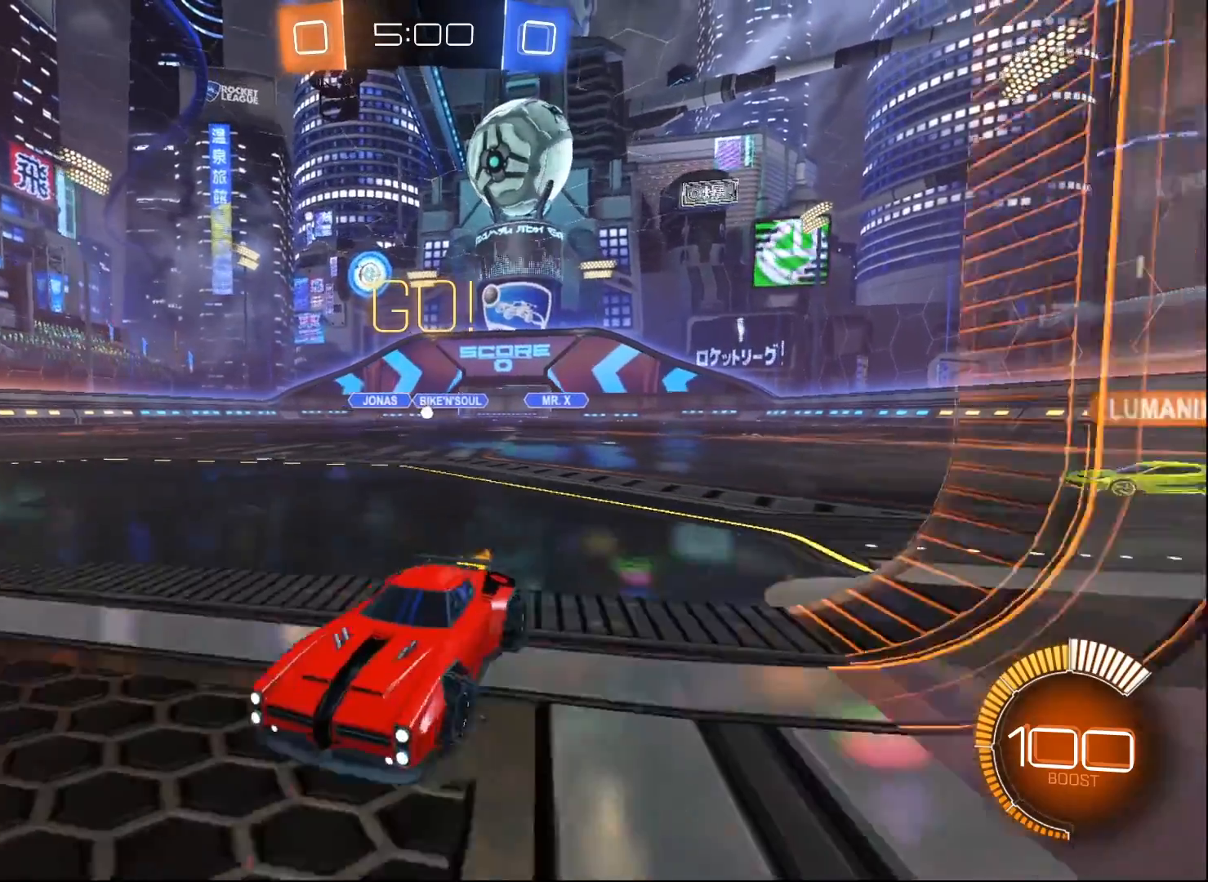
{"buttons": ["R2"], "left_stick": "right", "right_stick": "center", "events": [[200, "X", "up"]]}
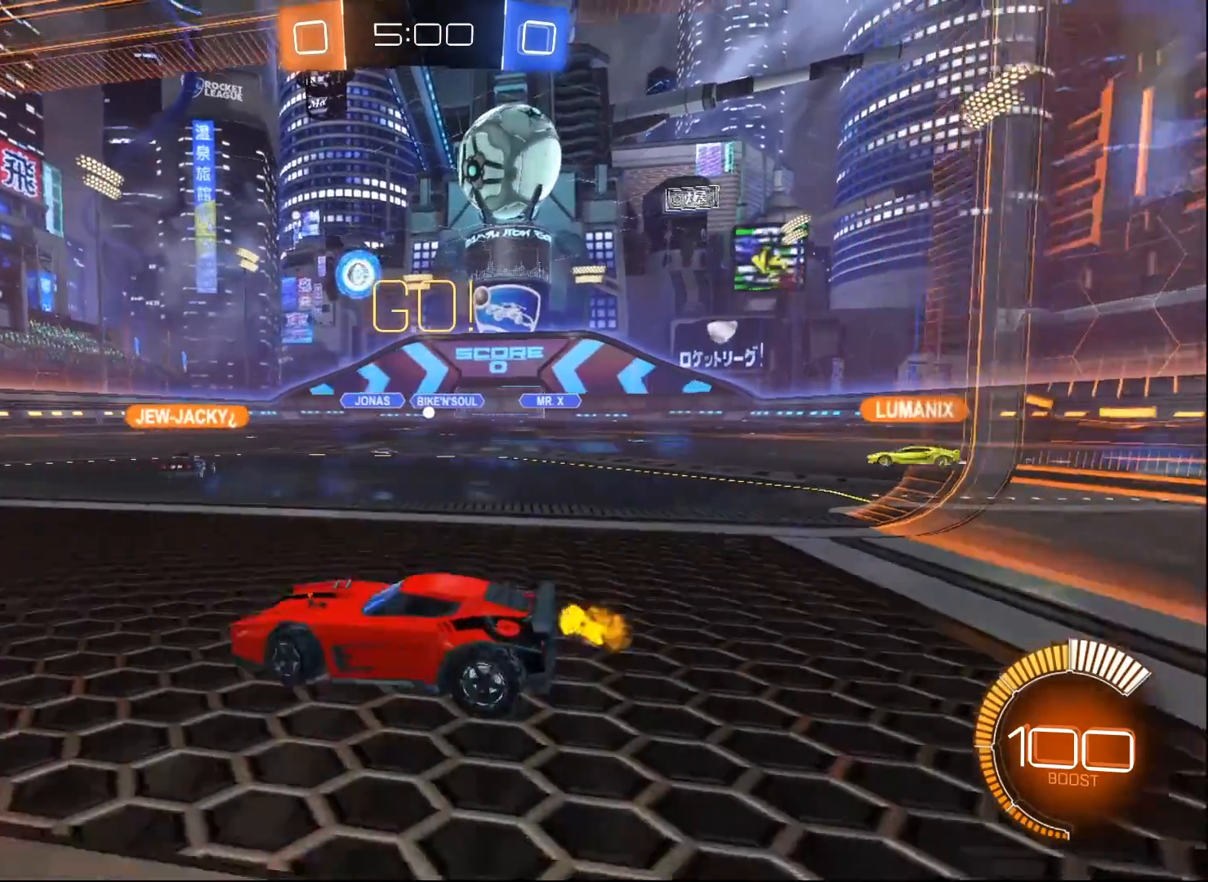
{"buttons": ["L2"], "left_stick": "left", "right_stick": "center", "events": [[117, "R2", "up"], [333, "L2", "down"], [367, "left_stick", "center"], [467, "left_stick", "left"]]}
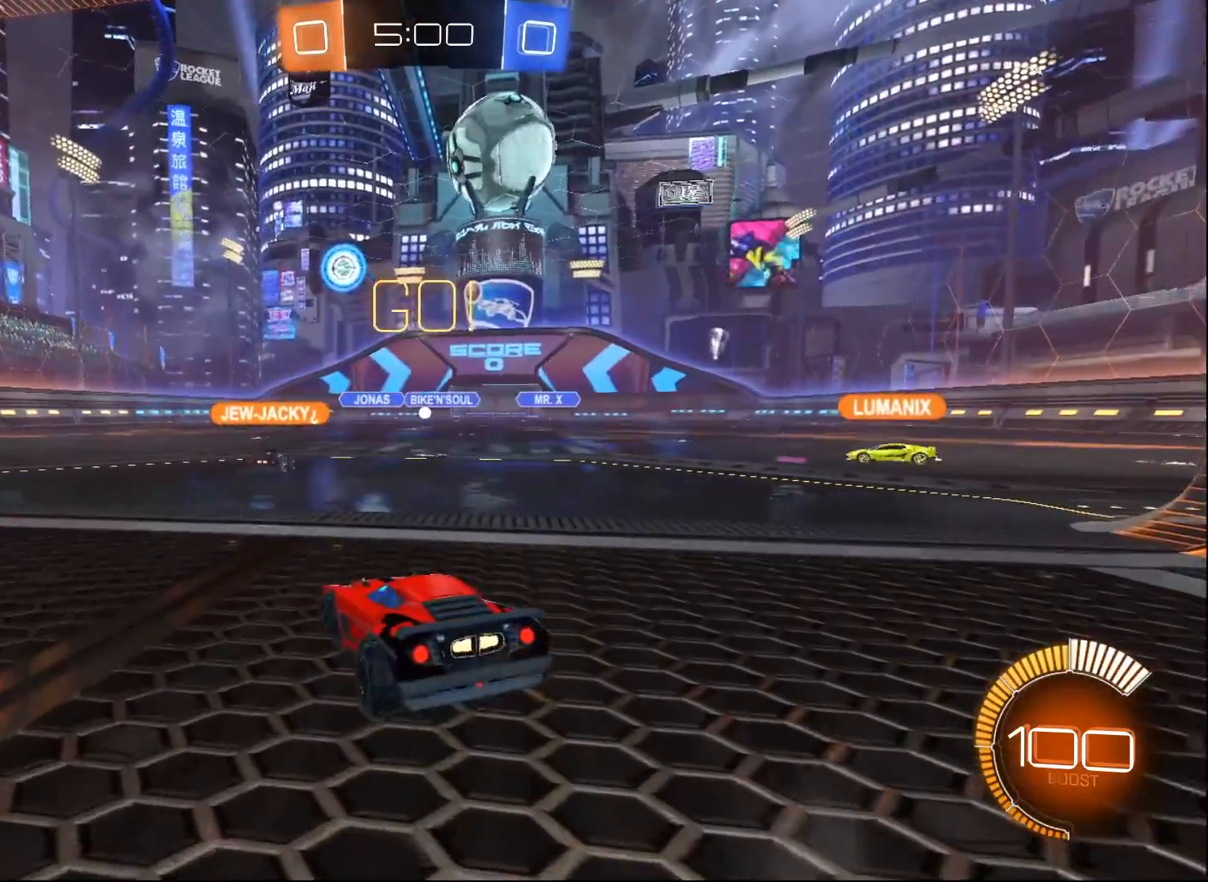
{"buttons": [], "left_stick": "center", "right_stick": "center", "events": [[83, "L2", "up"], [83, "left_stick", "center"]]}
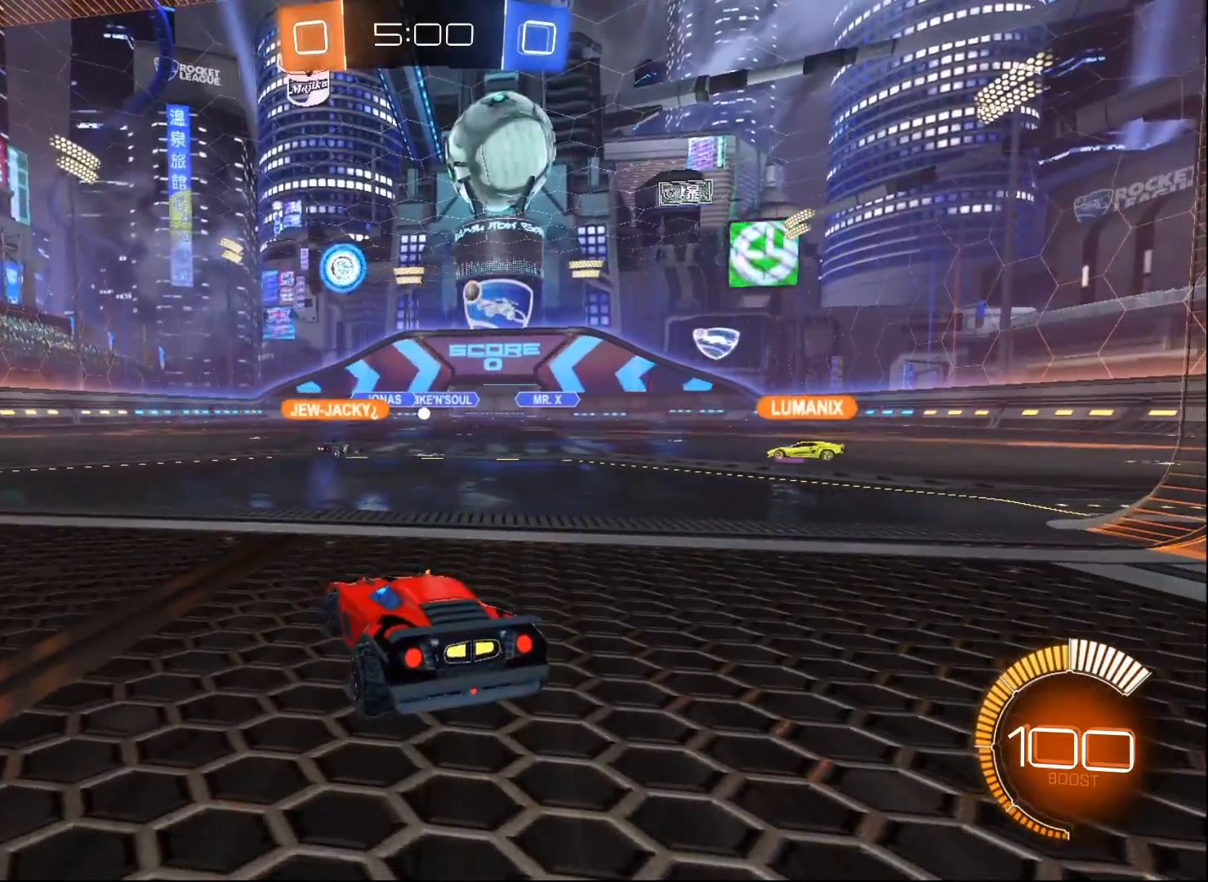
{"buttons": ["L2"], "left_stick": "left", "right_stick": "center", "events": [[217, "left_stick", "left"], [233, "L2", "down"]]}
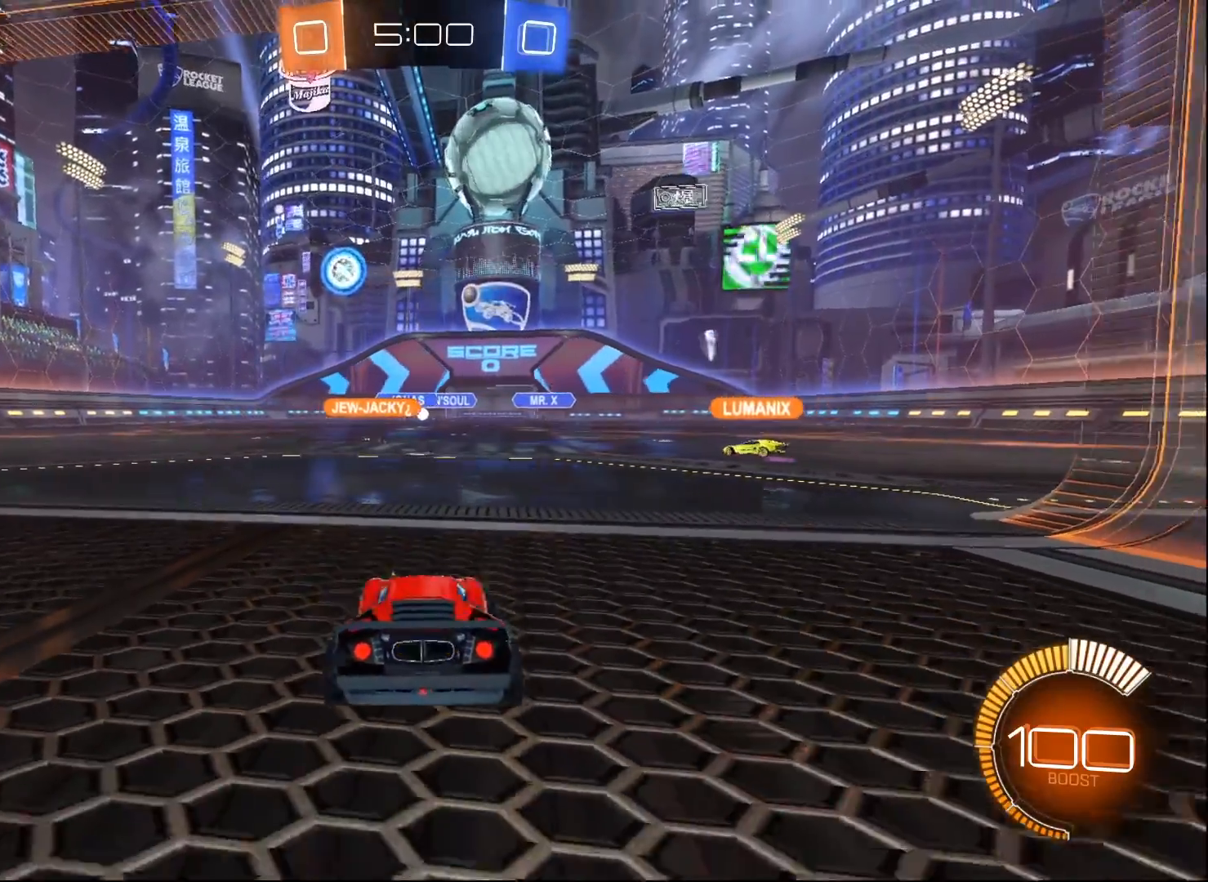
{"buttons": ["R2"], "left_stick": "center", "right_stick": "center", "events": [[183, "L2", "up"], [183, "left_stick", "center"], [267, "R2", "down"]]}
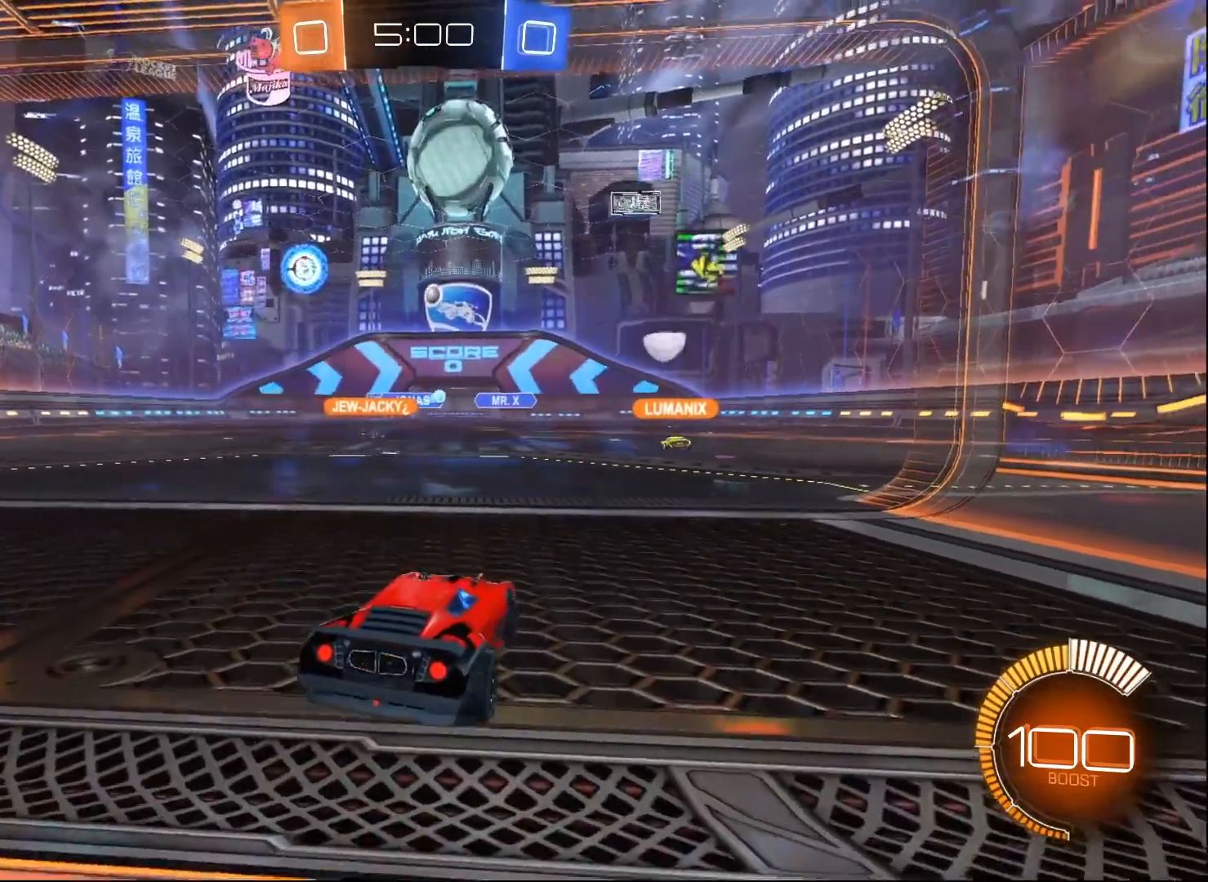
{"buttons": ["L2"], "left_stick": "left", "right_stick": "center", "events": [[283, "R2", "up"], [367, "L2", "down"], [500, "left_stick", "left"]]}
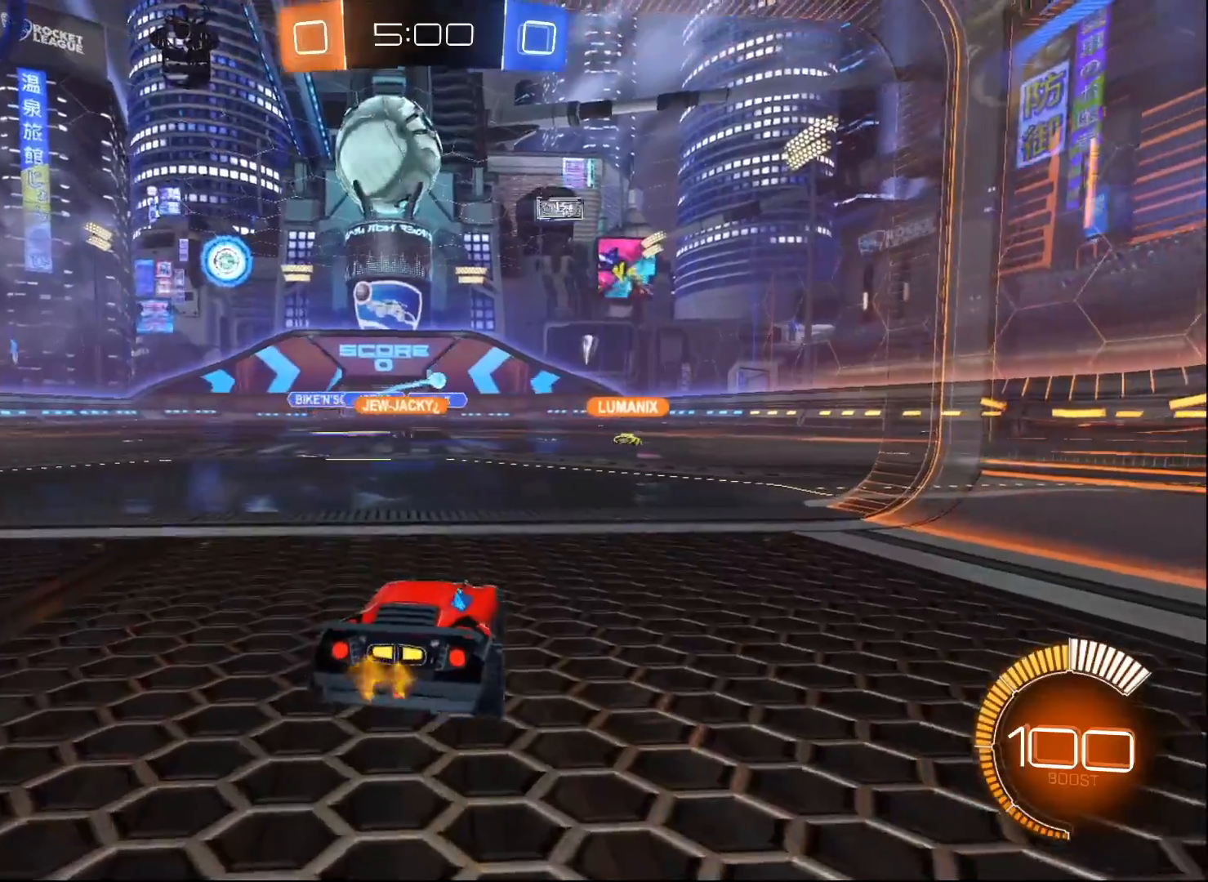
{"buttons": ["R2"], "left_stick": "center", "right_stick": "center", "events": [[117, "L2", "up"], [150, "left_stick", "center"], [200, "R2", "down"]]}
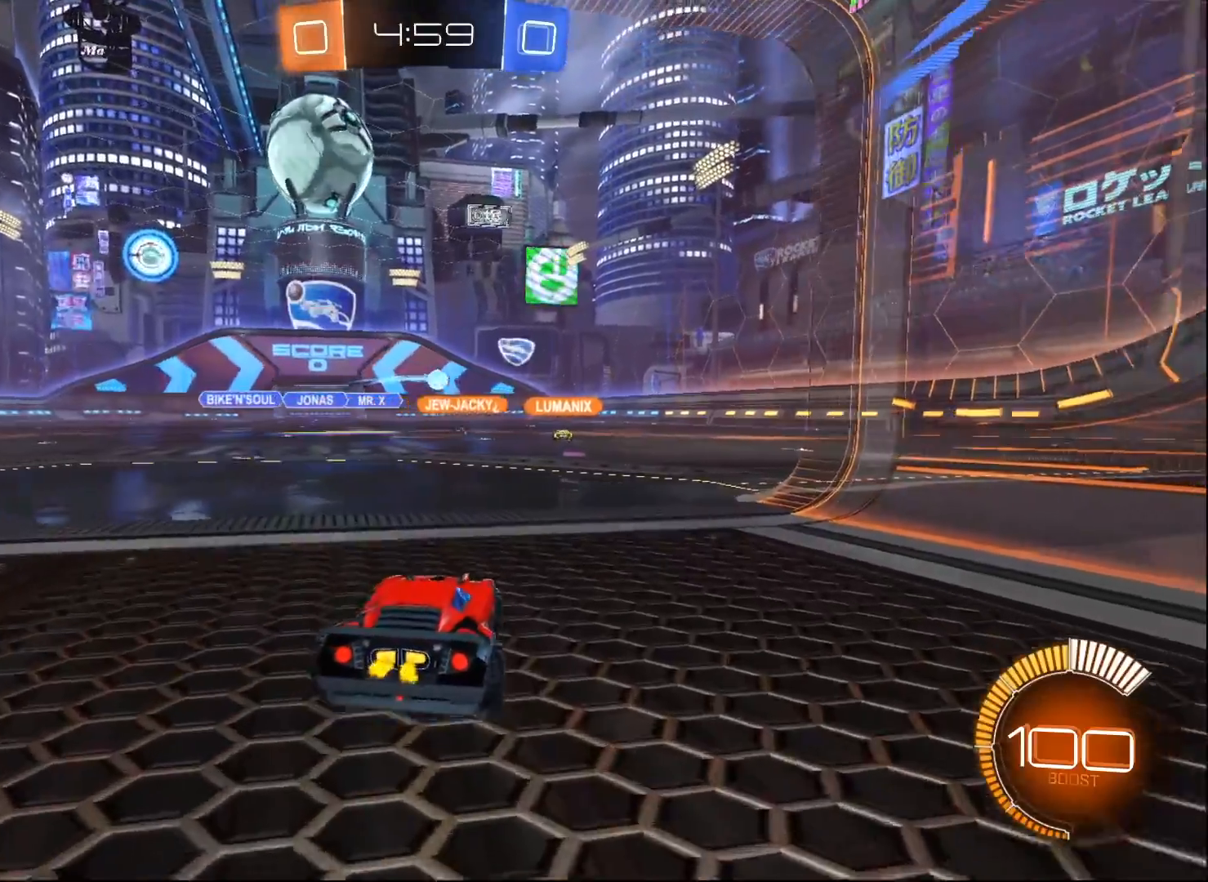
{"buttons": ["R2"], "left_stick": "center", "right_stick": "center", "events": []}
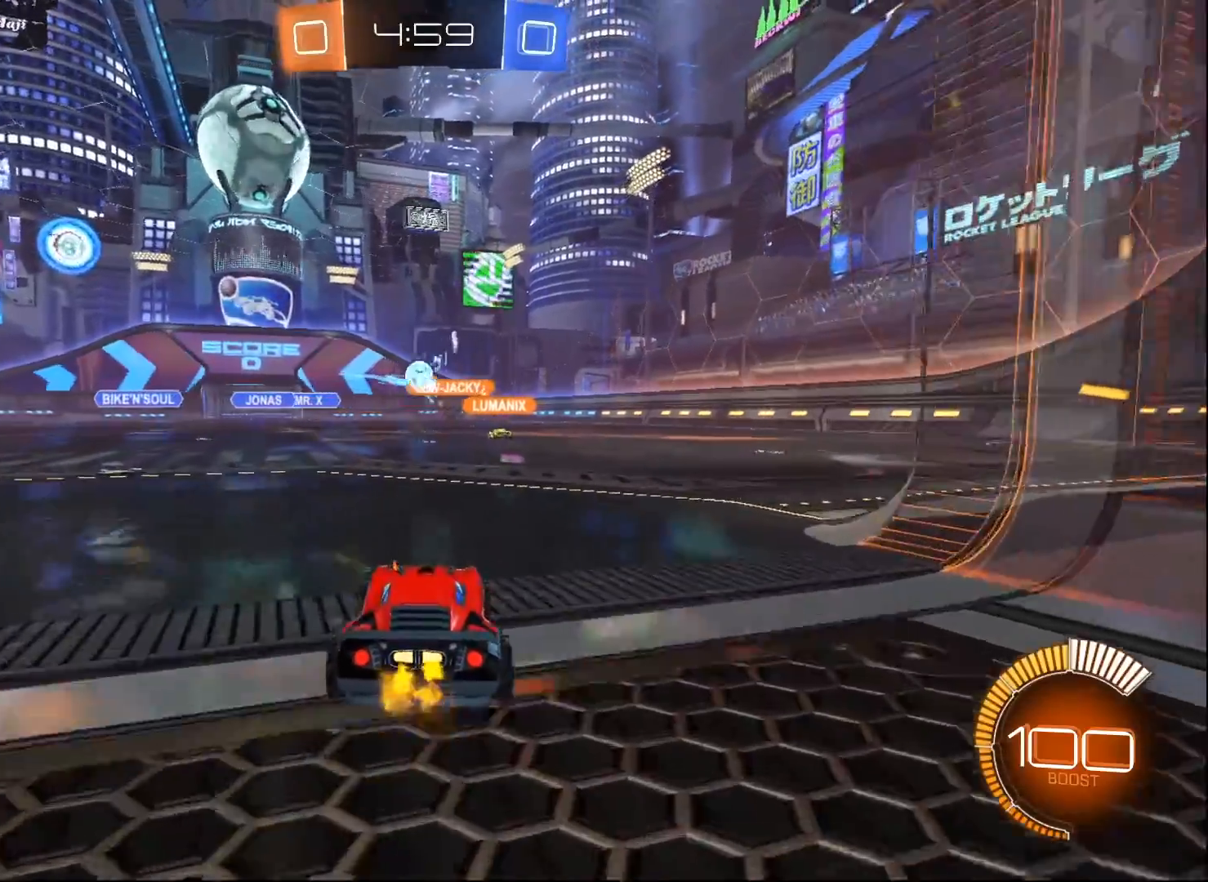
{"buttons": ["R2"], "left_stick": "left", "right_stick": "center", "events": [[17, "left_stick", "left"]]}
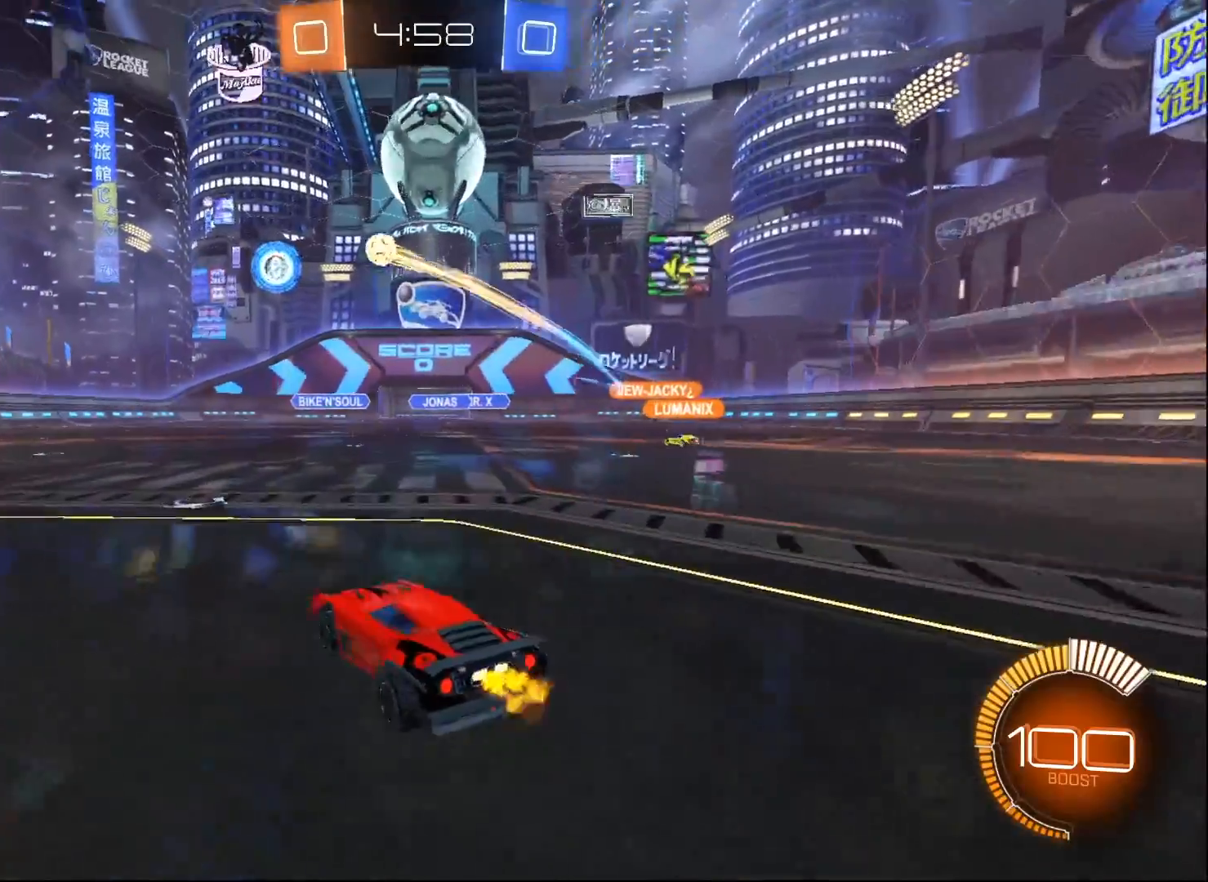
{"buttons": ["R2"], "left_stick": "left", "right_stick": "center", "events": []}